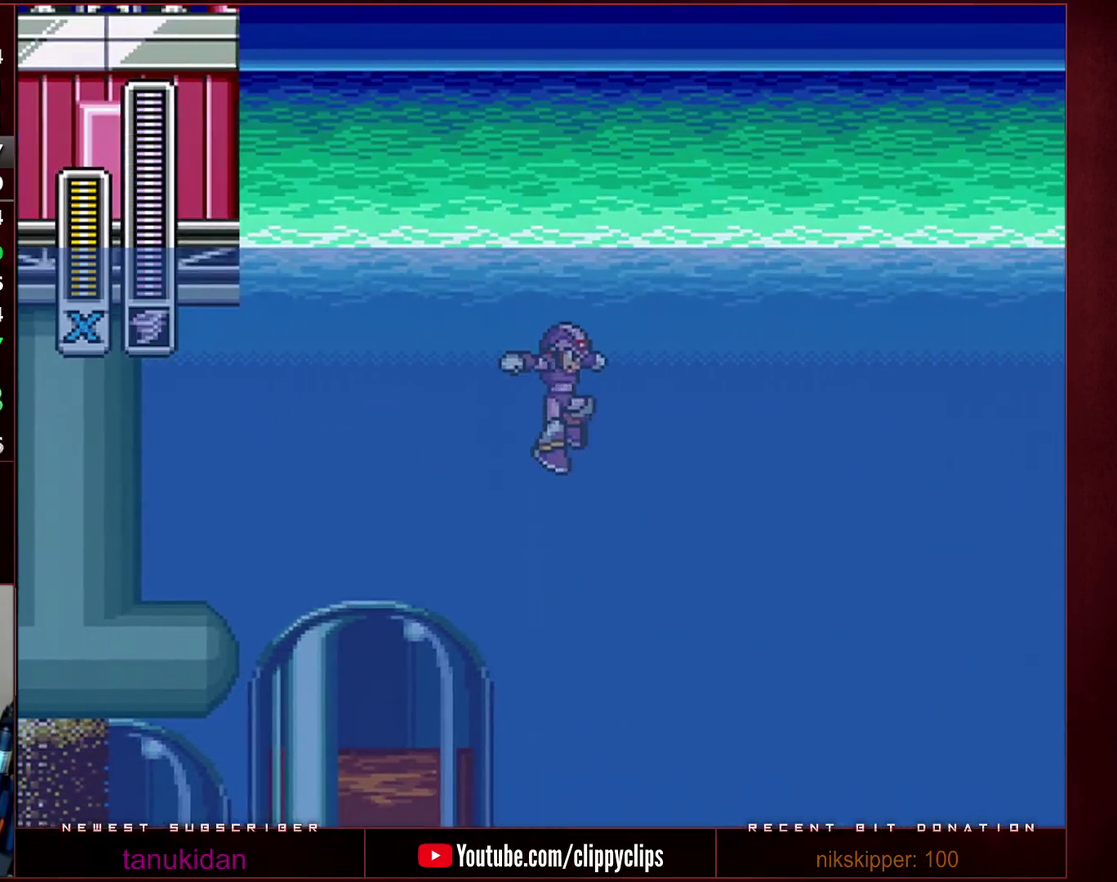
Gameplay with a controller (Nintendo layout); each line is a JSON object with the inputs held at the frame after it. "events" lists button and stick changes between this image and that frame as [ms after this image, input, new state], when the widget could be followed in between. Not read: L3 R3.
{"buttons": ["DPAD_RIGHT"], "events": []}
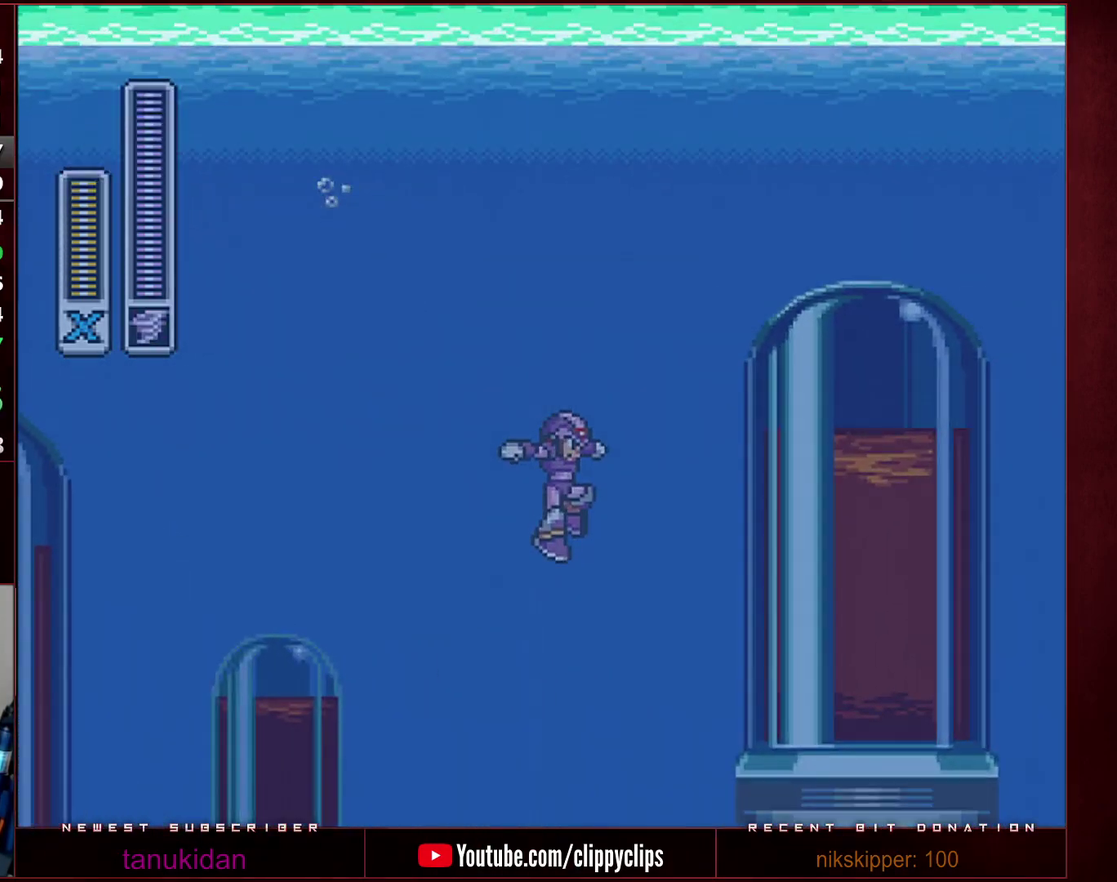
{"buttons": ["DPAD_RIGHT"], "events": []}
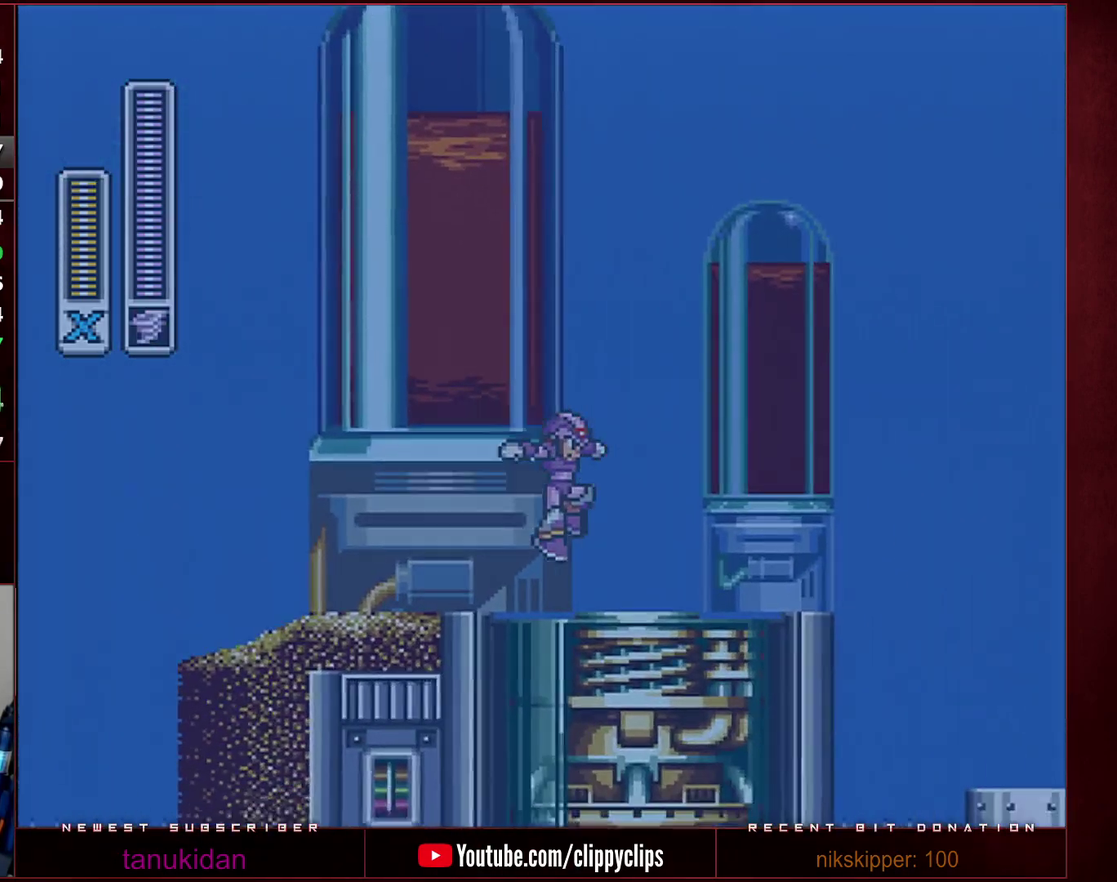
{"buttons": ["B", "R1", "DPAD_RIGHT"], "events": [[217, "R1", "down"], [417, "B", "down"]]}
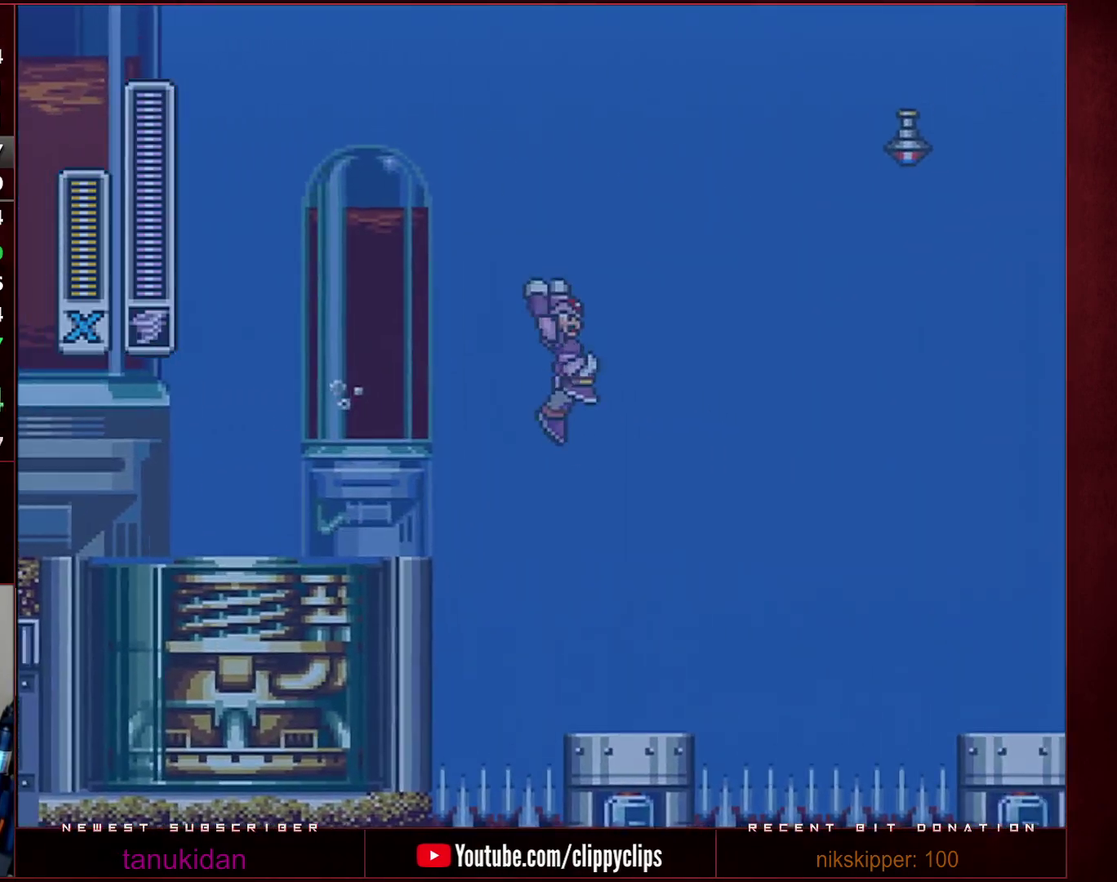
{"buttons": ["DPAD_RIGHT"], "events": [[33, "B", "up"], [33, "R1", "up"]]}
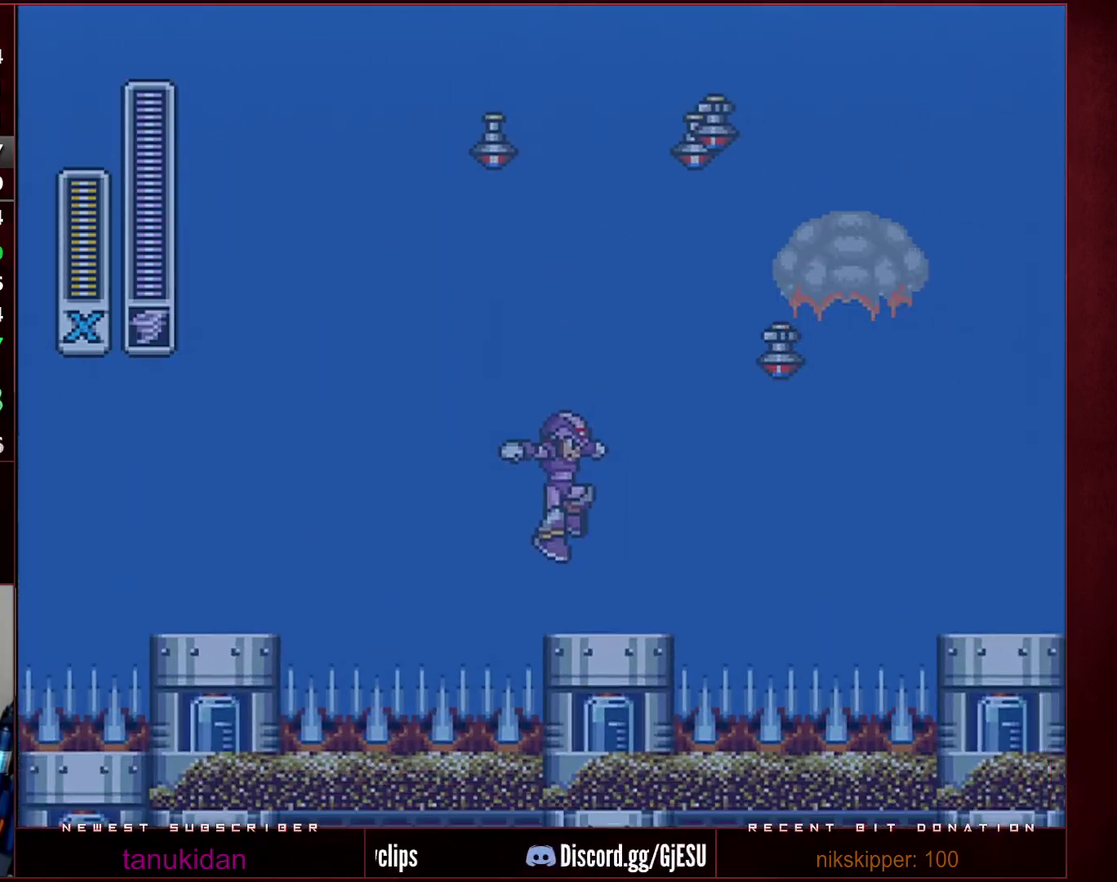
{"buttons": ["B", "R1", "DPAD_RIGHT"], "events": [[250, "B", "down"], [250, "R1", "down"]]}
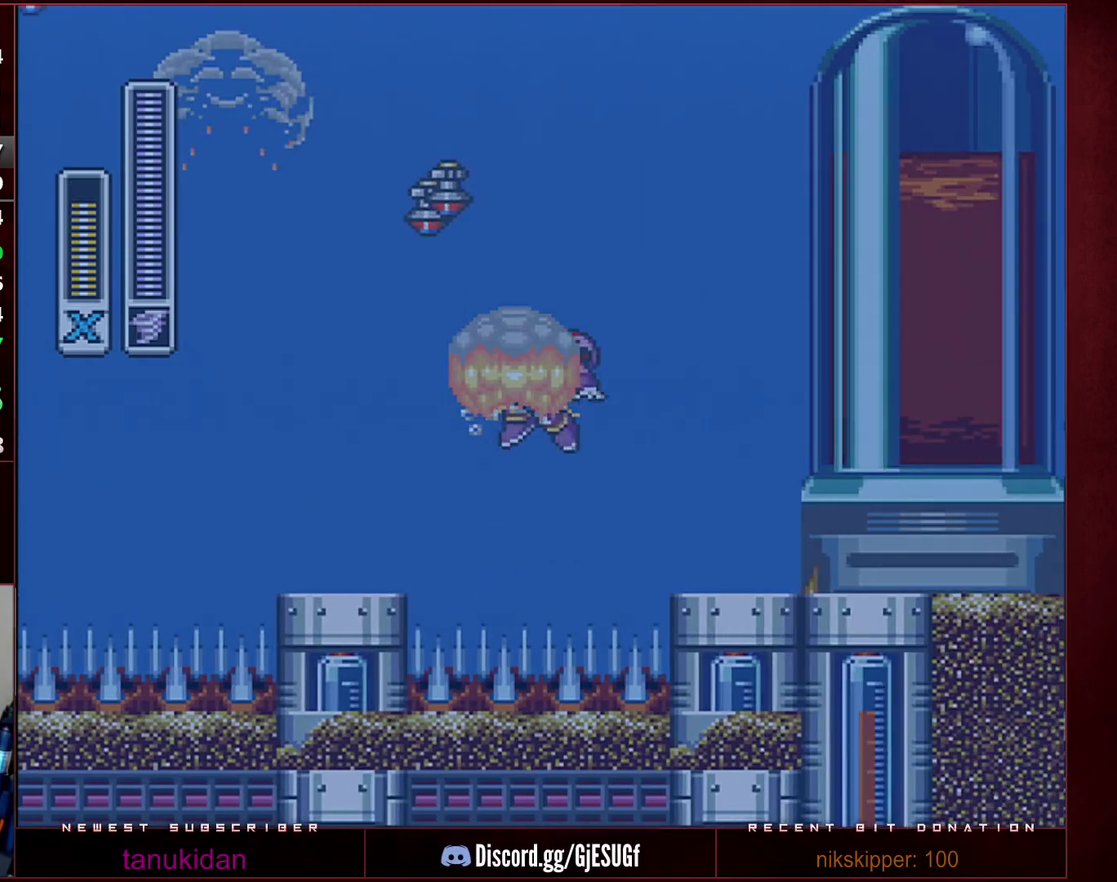
{"buttons": ["DPAD_RIGHT"], "events": [[217, "B", "up"], [217, "R1", "up"]]}
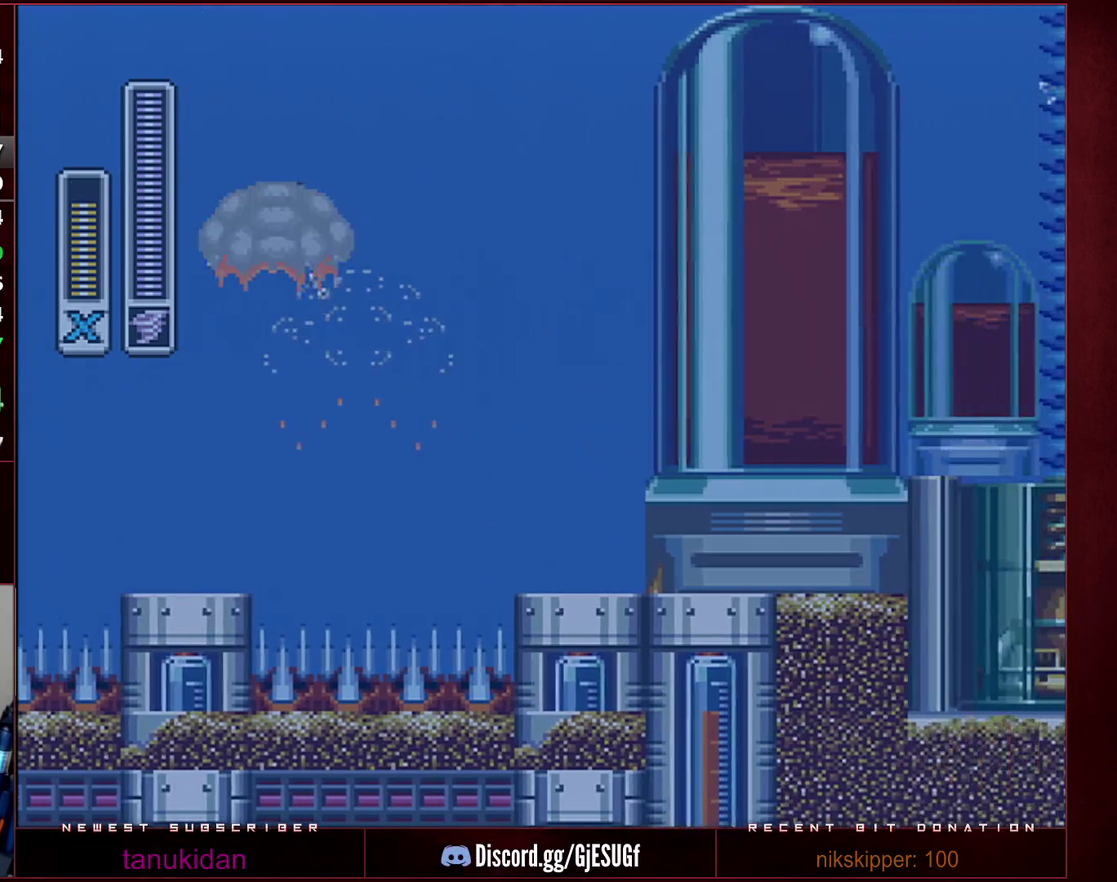
{"buttons": ["B", "R1", "DPAD_RIGHT"], "events": [[183, "B", "down"], [183, "R1", "down"]]}
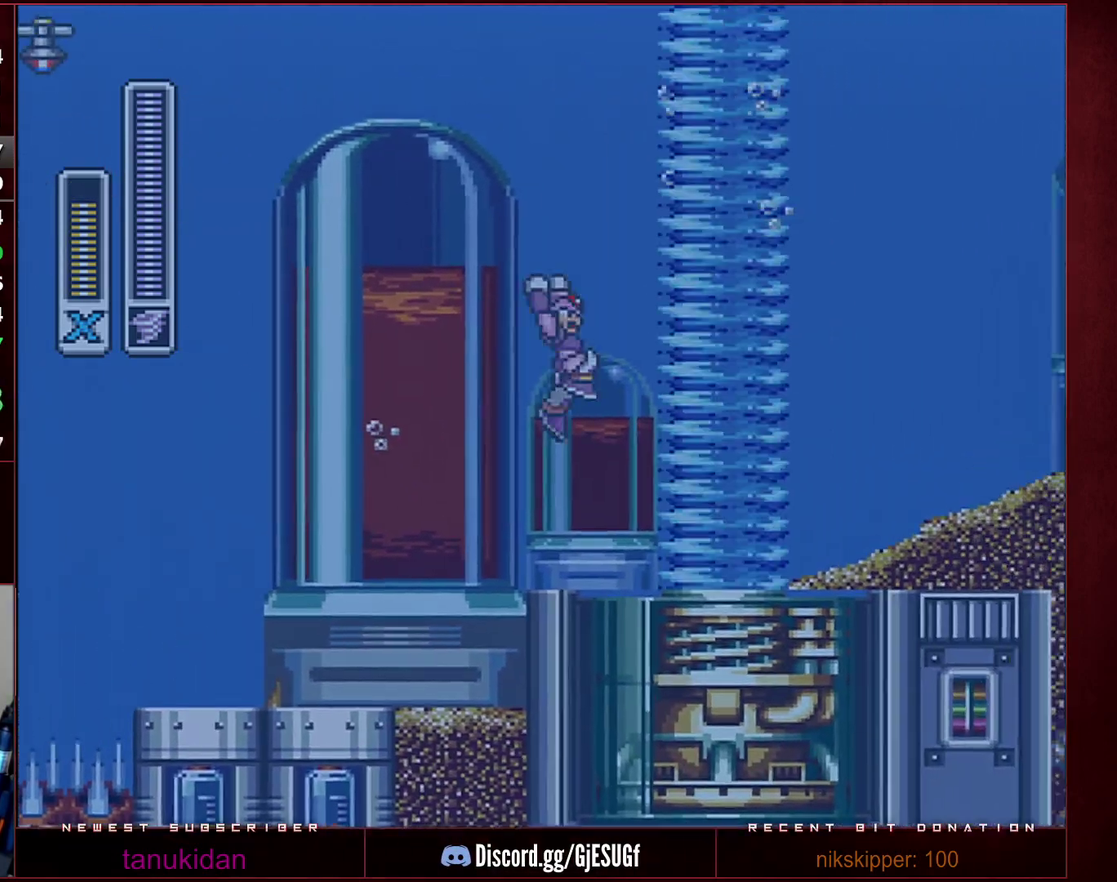
{"buttons": ["B", "R1", "DPAD_RIGHT"], "events": [[200, "B", "up"], [200, "R1", "up"], [250, "B", "down"], [250, "R1", "down"]]}
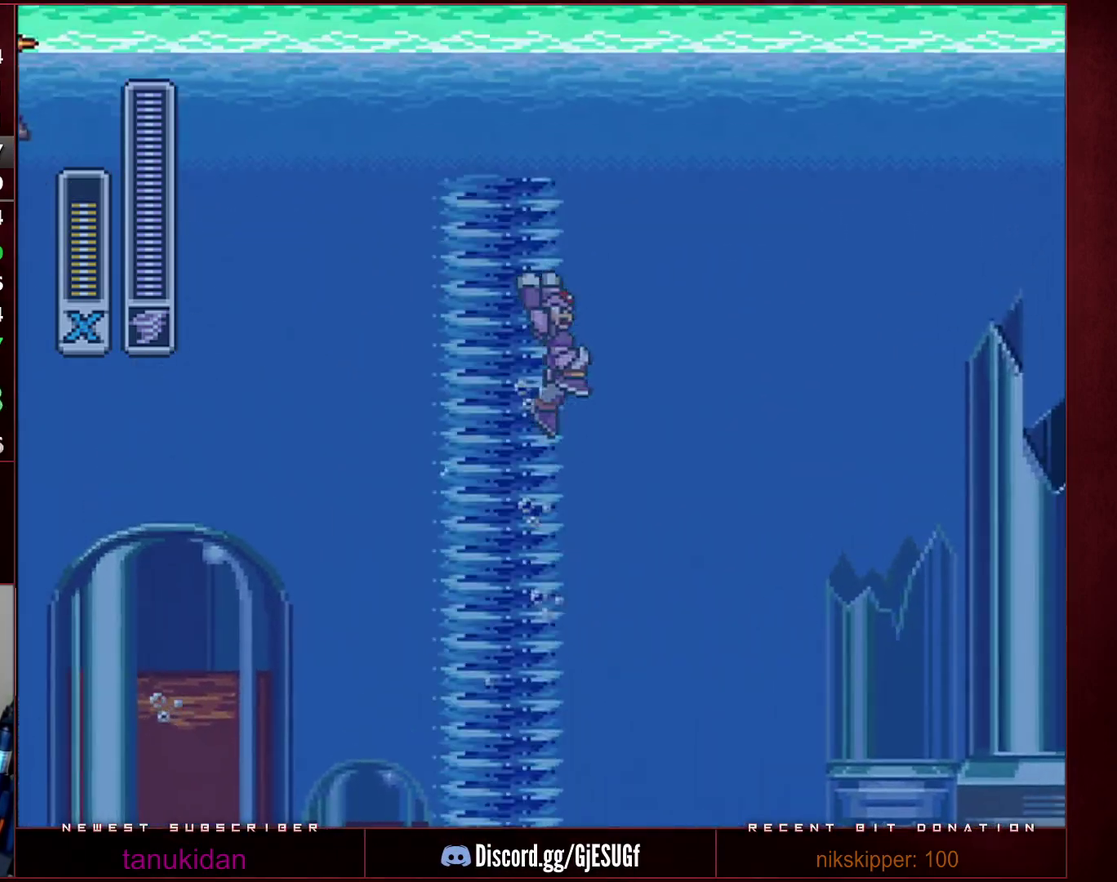
{"buttons": ["DPAD_RIGHT"], "events": [[33, "R1", "up"], [67, "B", "up"]]}
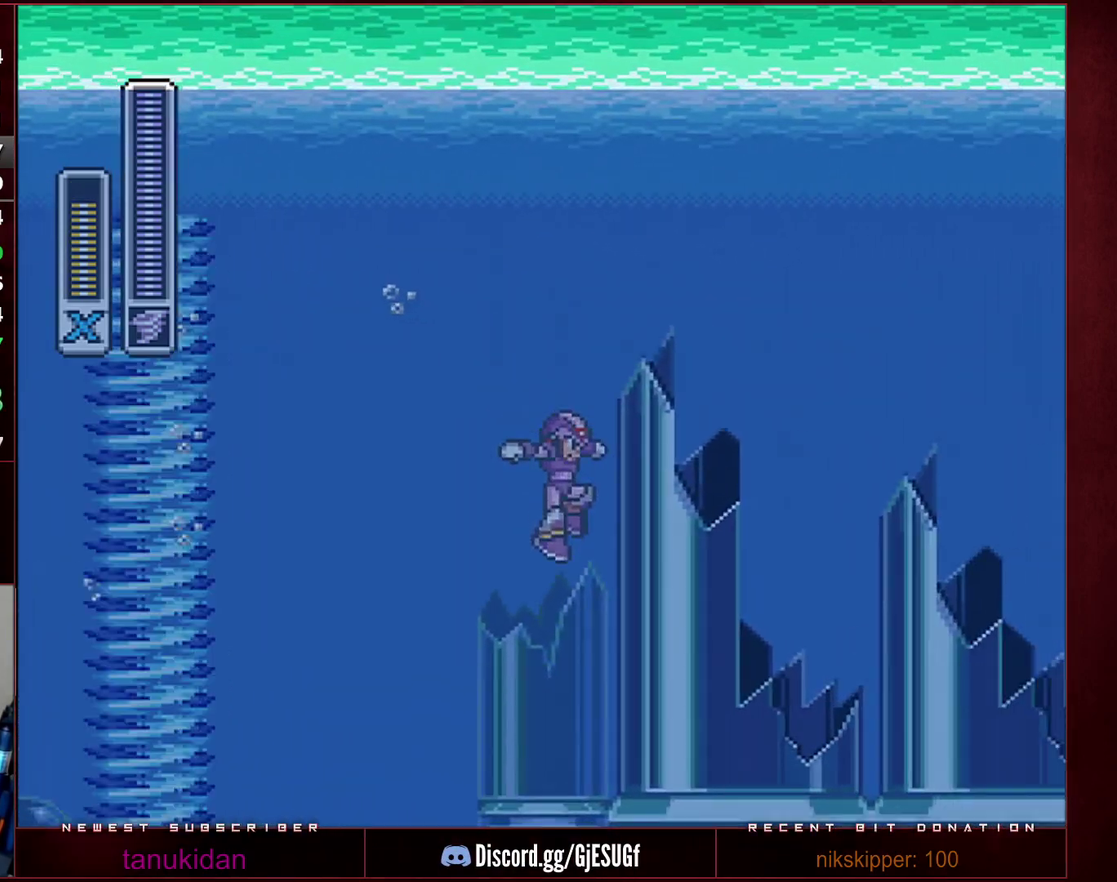
{"buttons": ["DPAD_RIGHT"], "events": []}
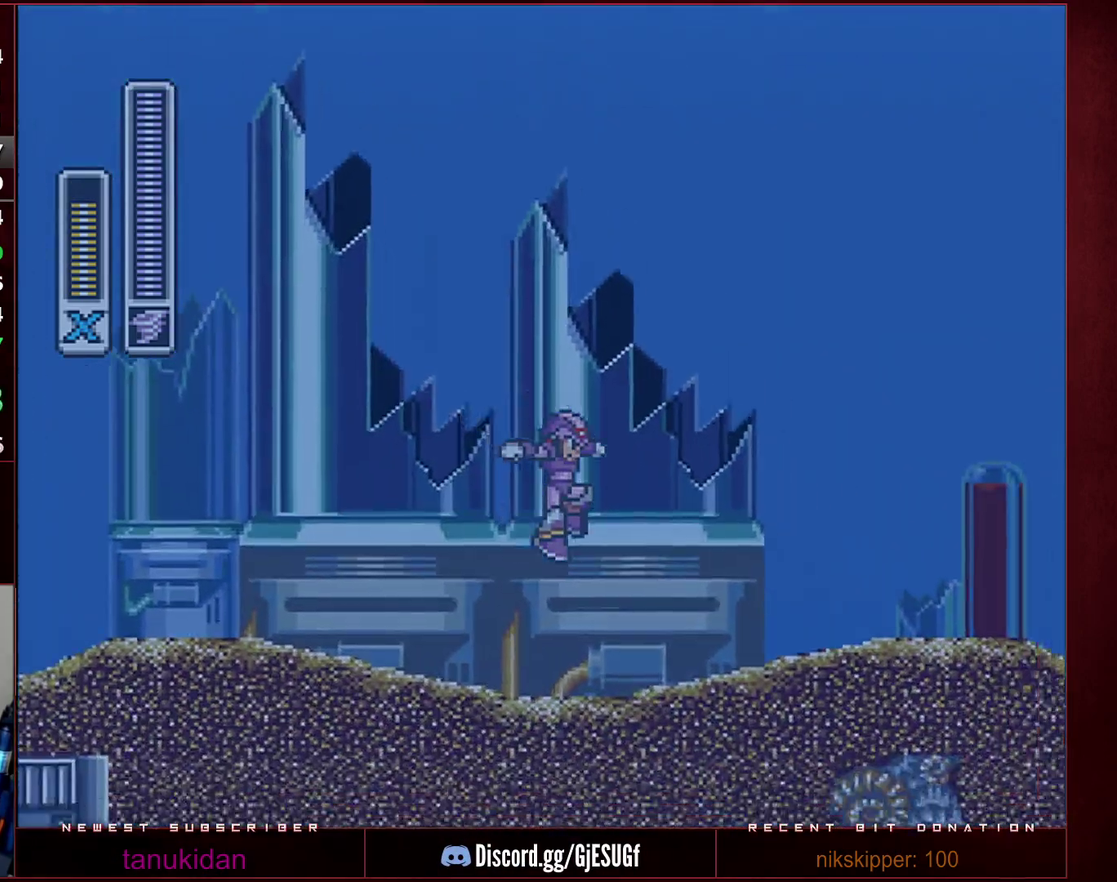
{"buttons": ["R1", "DPAD_RIGHT"], "events": [[350, "R1", "down"]]}
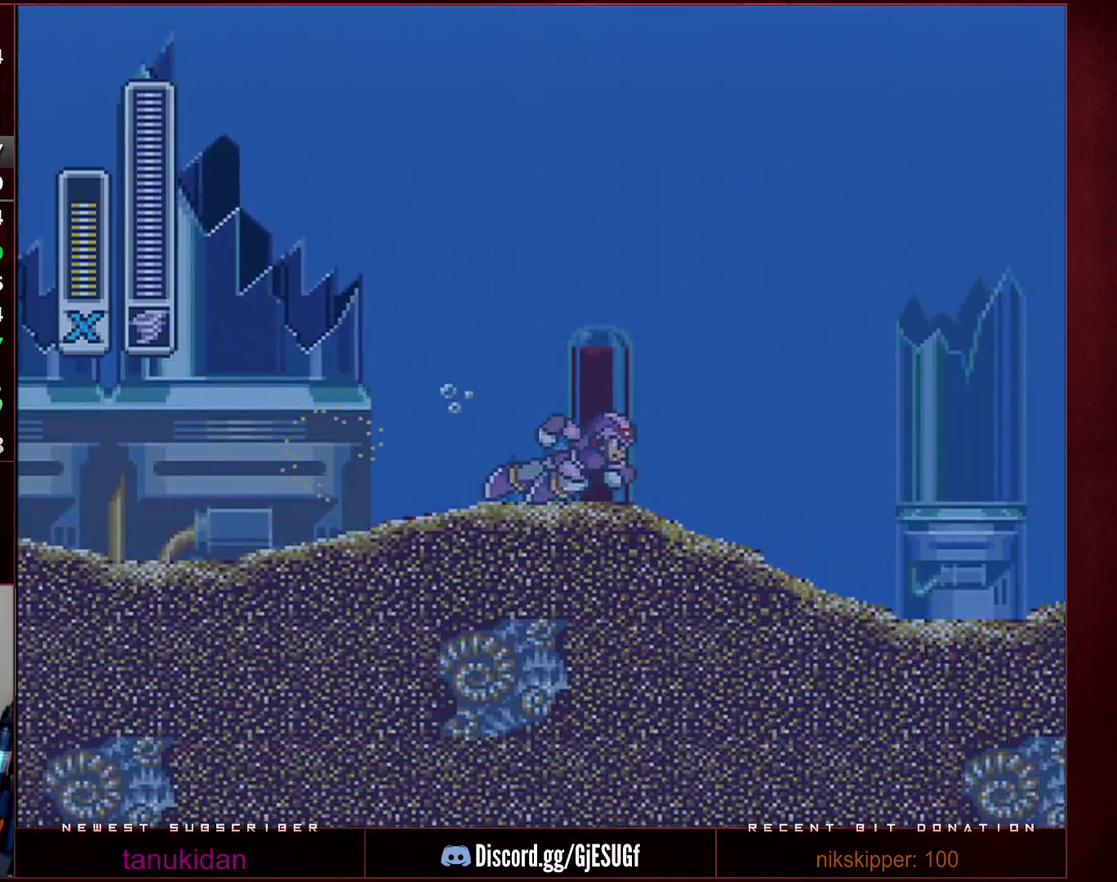
{"buttons": ["B", "R1", "DPAD_RIGHT"], "events": [[133, "B", "down"]]}
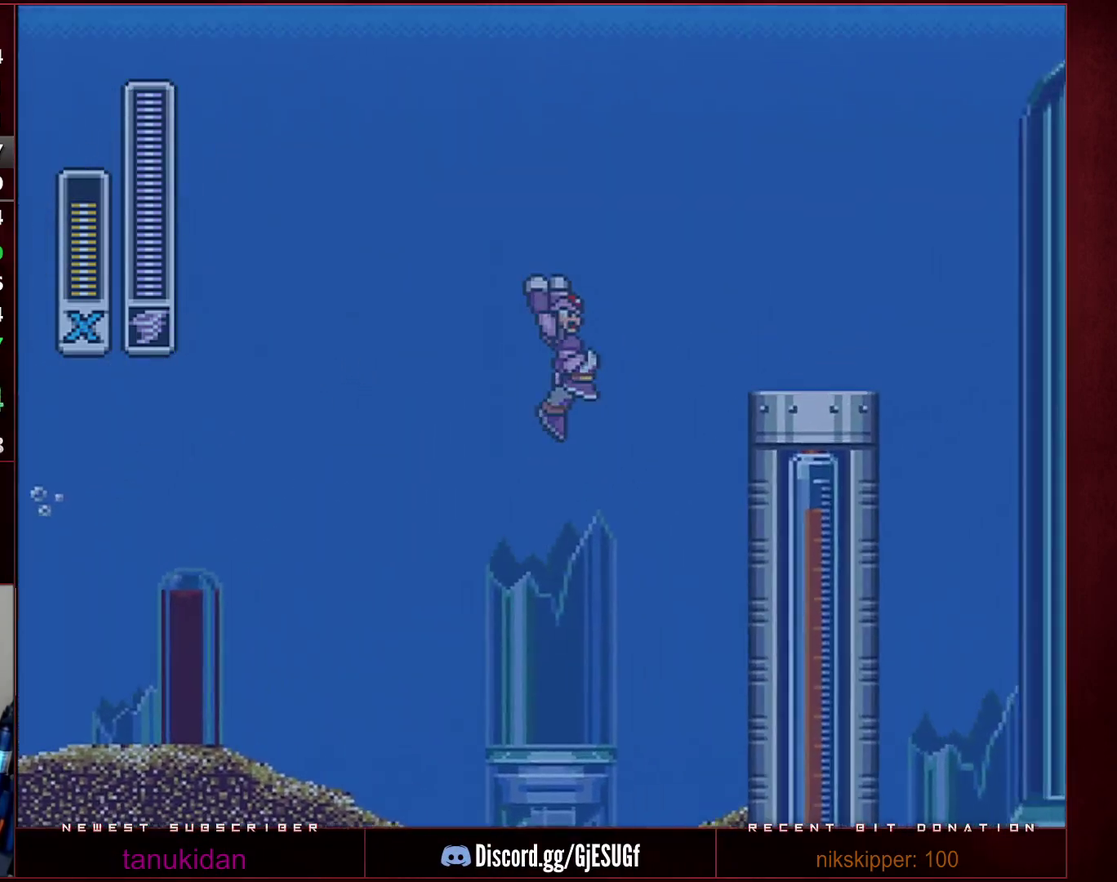
{"buttons": ["B", "R1", "DPAD_RIGHT"], "events": []}
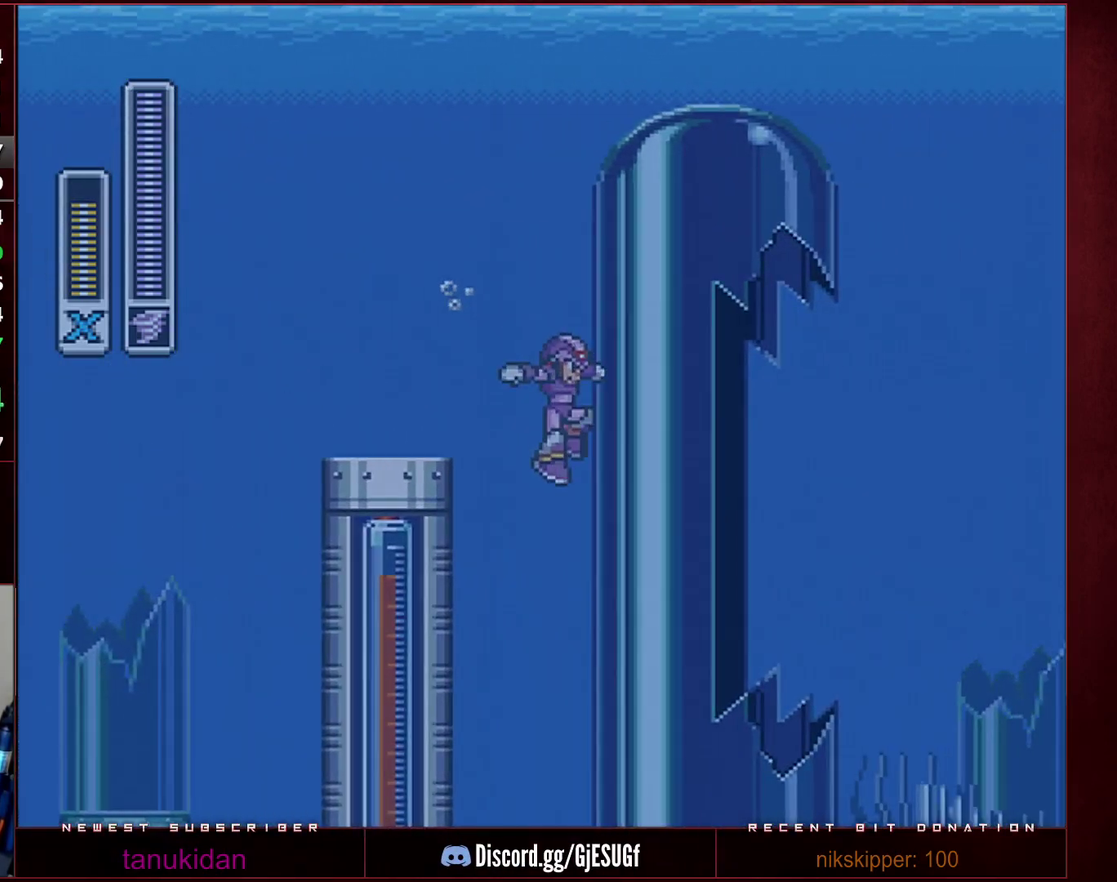
{"buttons": ["DPAD_RIGHT"], "events": [[200, "B", "up"], [200, "R1", "up"]]}
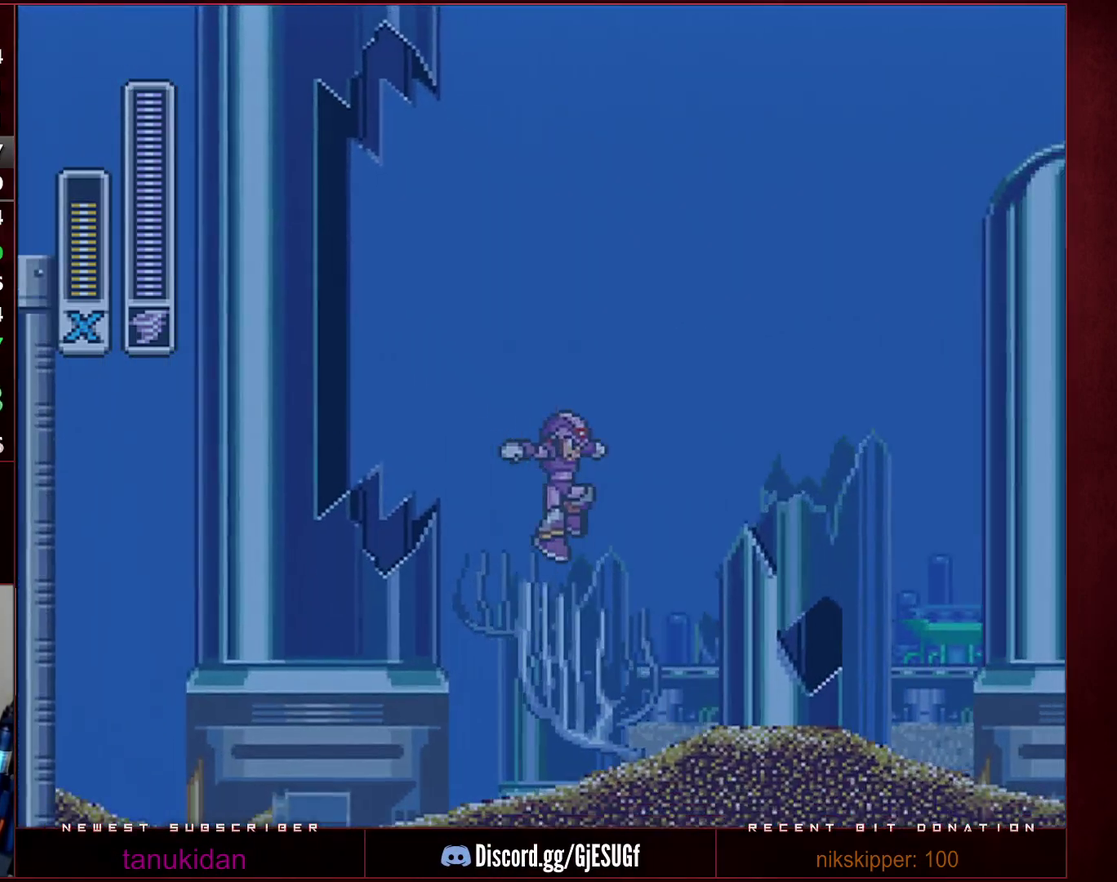
{"buttons": ["B", "R1", "DPAD_LEFT"], "events": [[383, "DPAD_RIGHT", "up"], [450, "DPAD_LEFT", "down"], [467, "B", "down"], [467, "R1", "down"]]}
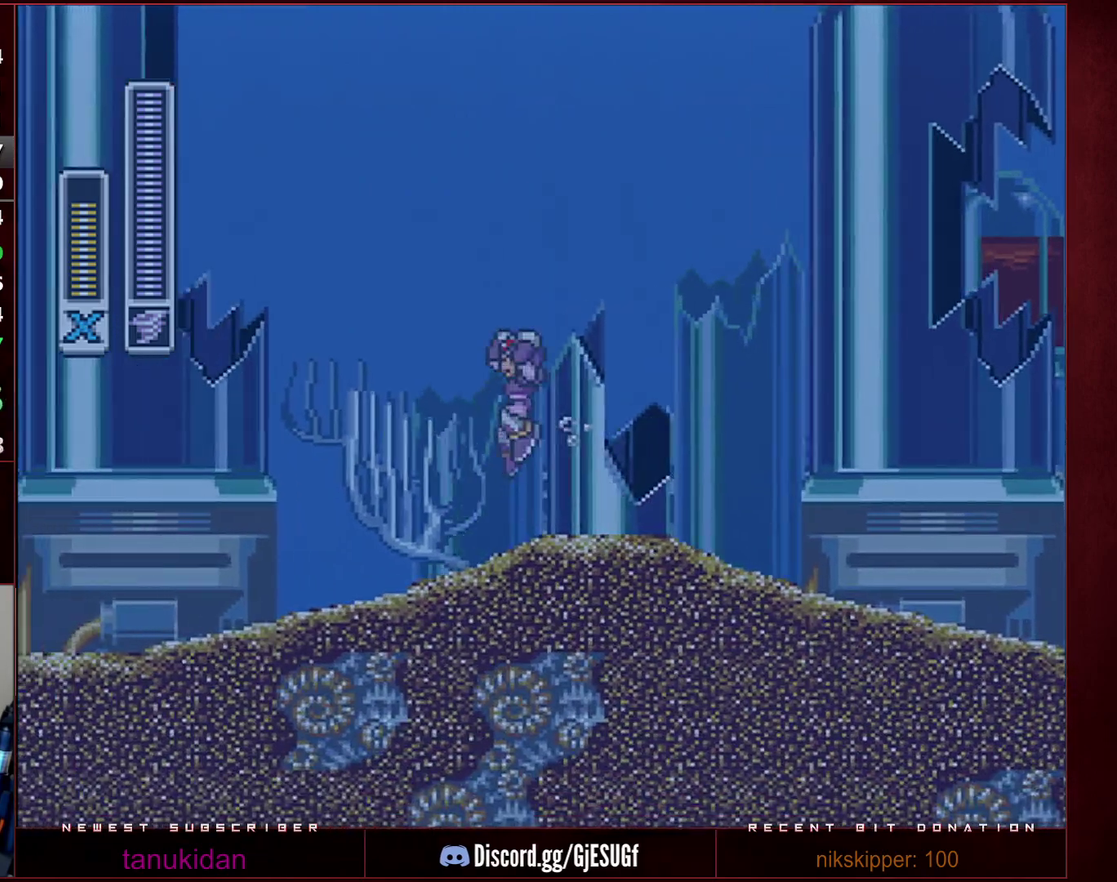
{"buttons": ["B", "R1", "DPAD_LEFT"], "events": []}
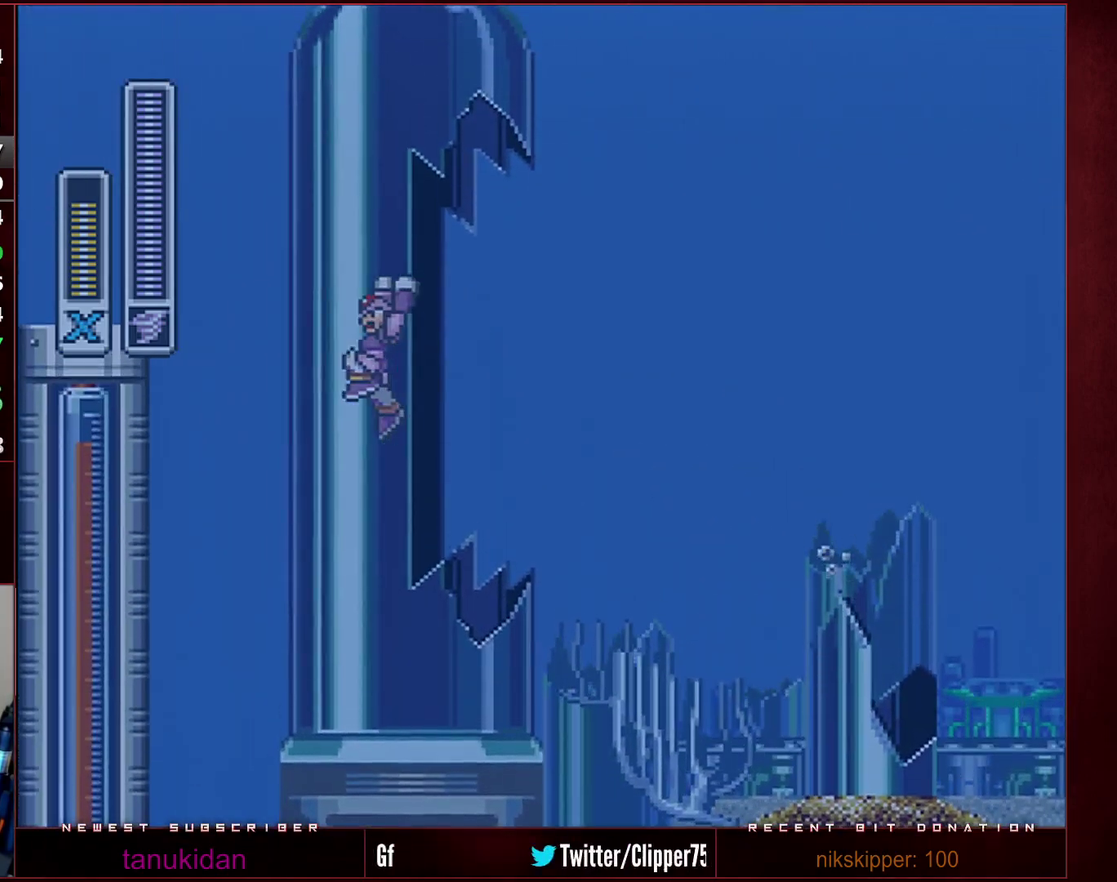
{"buttons": ["B", "DPAD_LEFT"], "events": [[217, "R1", "up"], [250, "B", "up"], [350, "B", "down"]]}
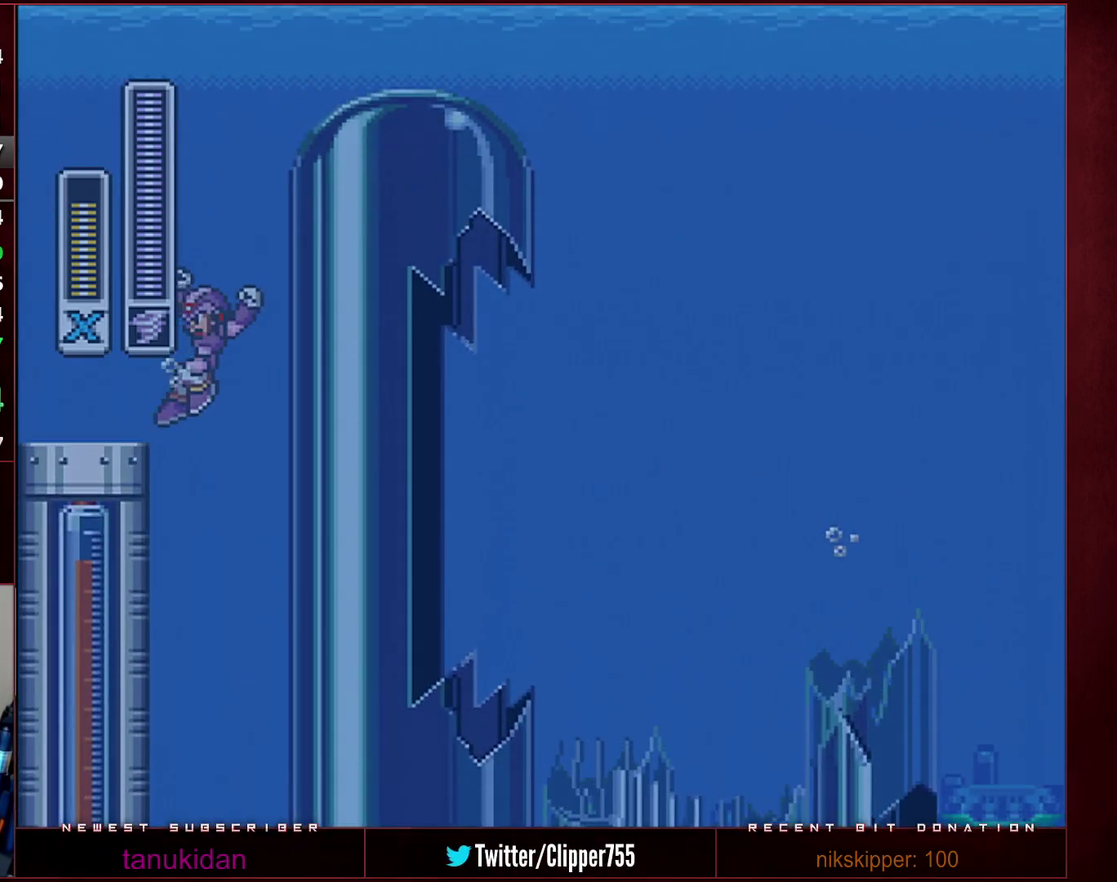
{"buttons": [], "events": [[133, "B", "up"], [317, "DPAD_LEFT", "up"]]}
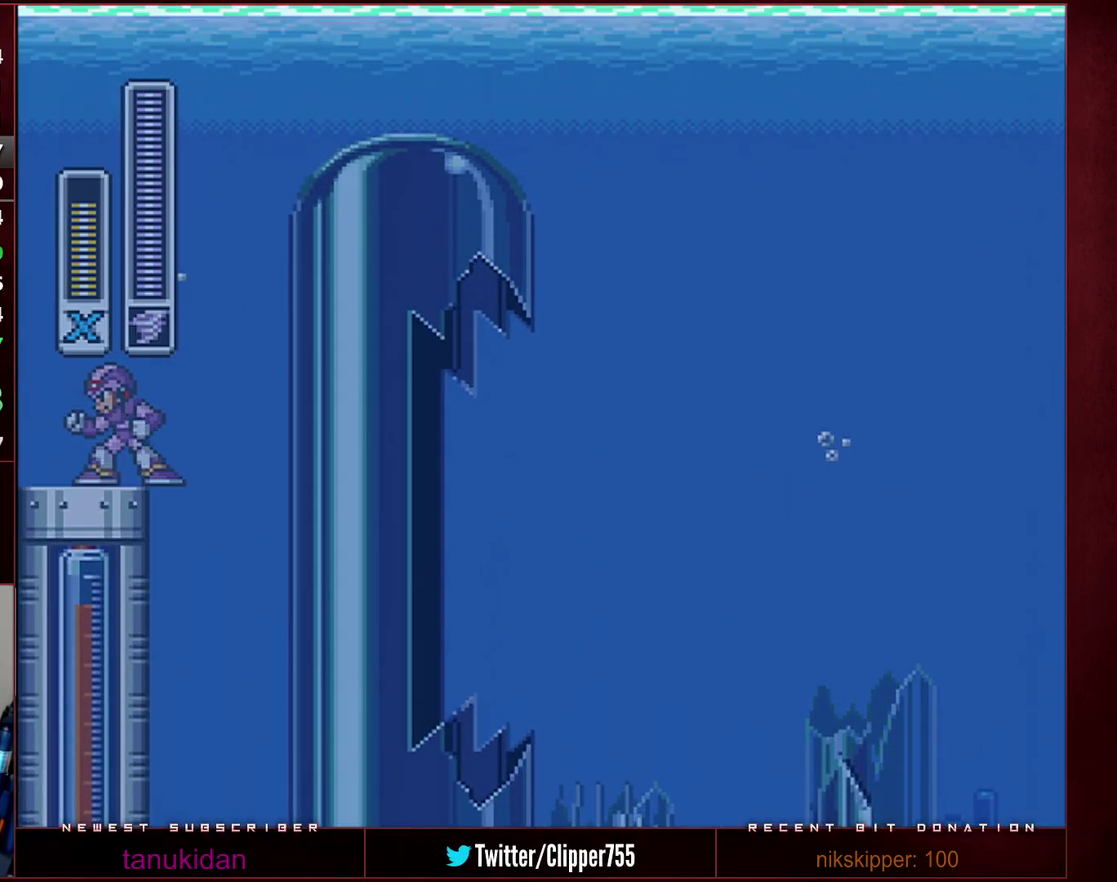
{"buttons": [], "events": []}
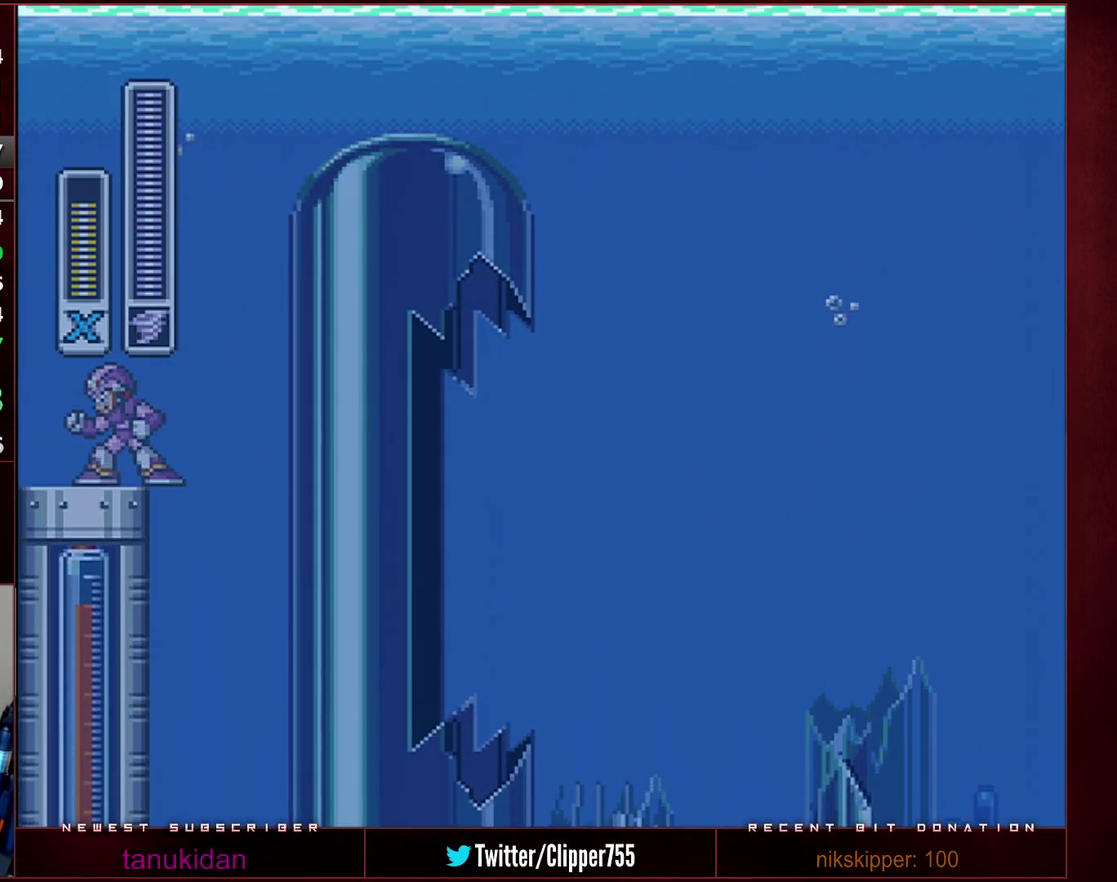
{"buttons": [], "events": []}
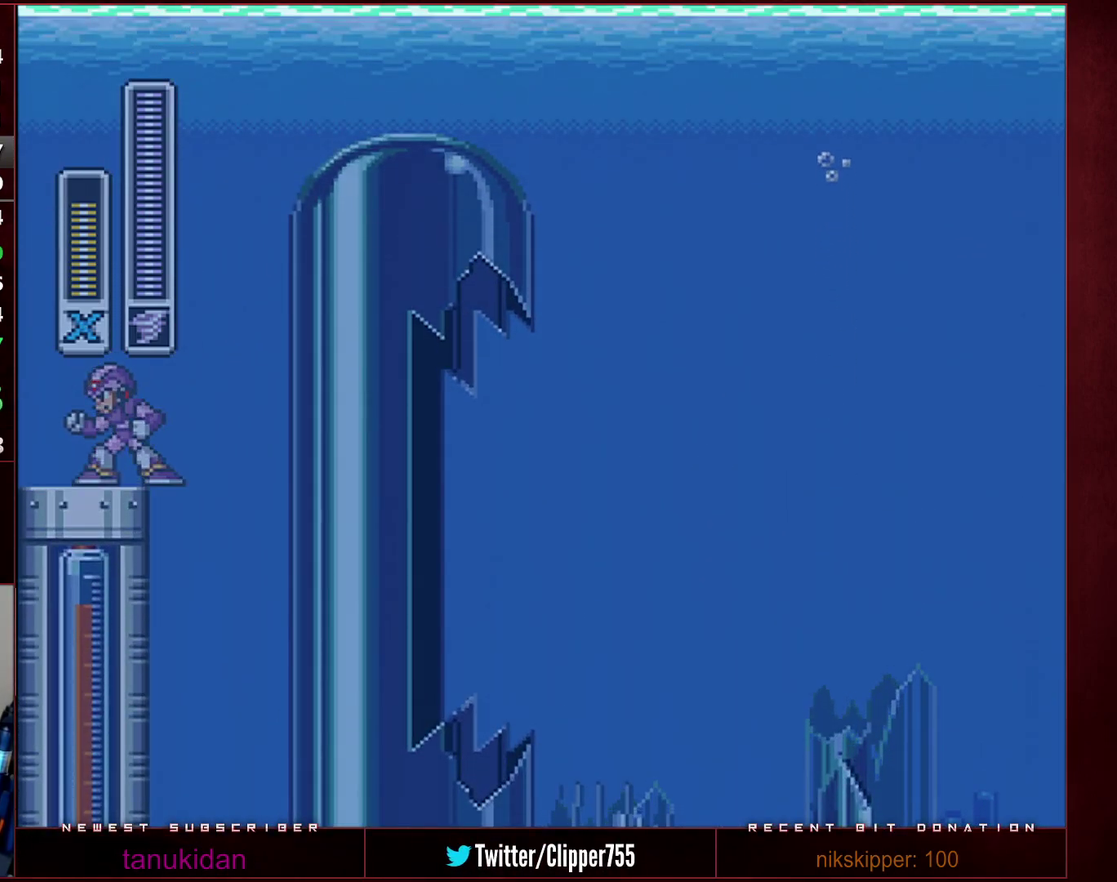
{"buttons": ["DPAD_RIGHT"], "events": [[100, "DPAD_RIGHT", "down"]]}
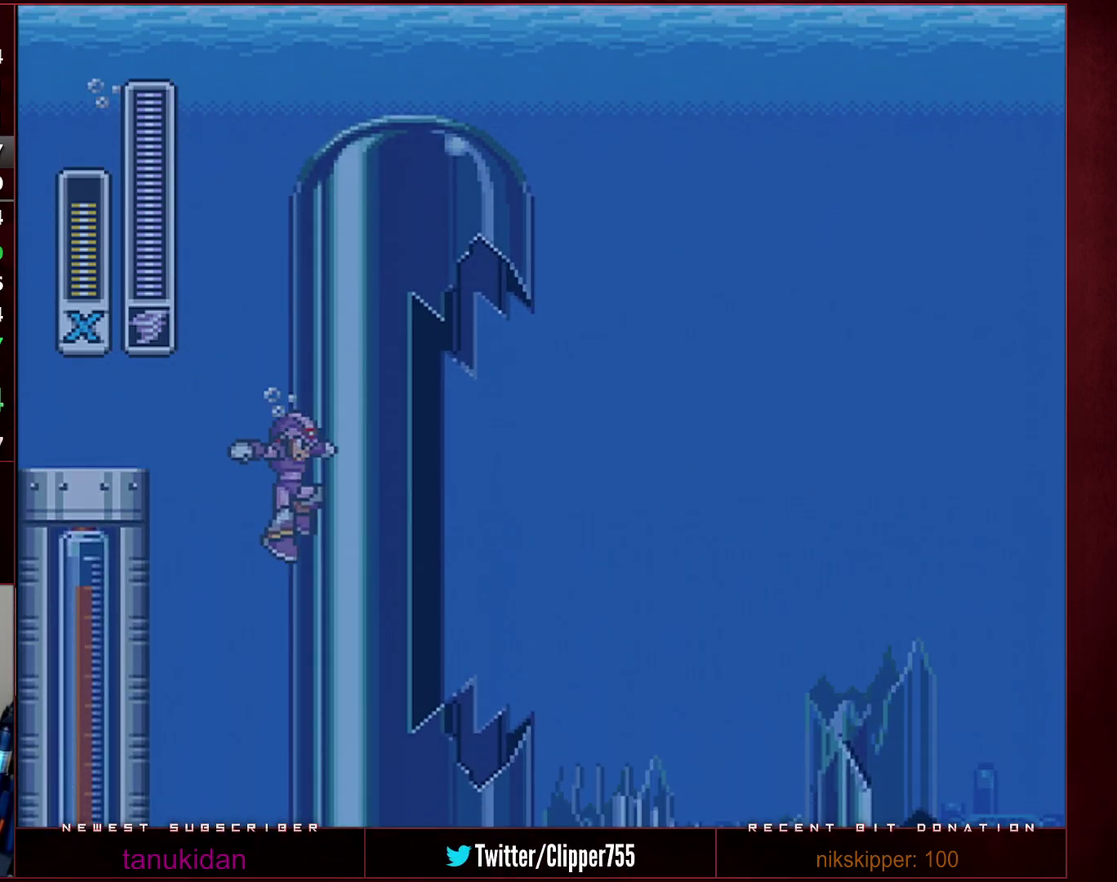
{"buttons": [], "events": [[183, "DPAD_RIGHT", "up"]]}
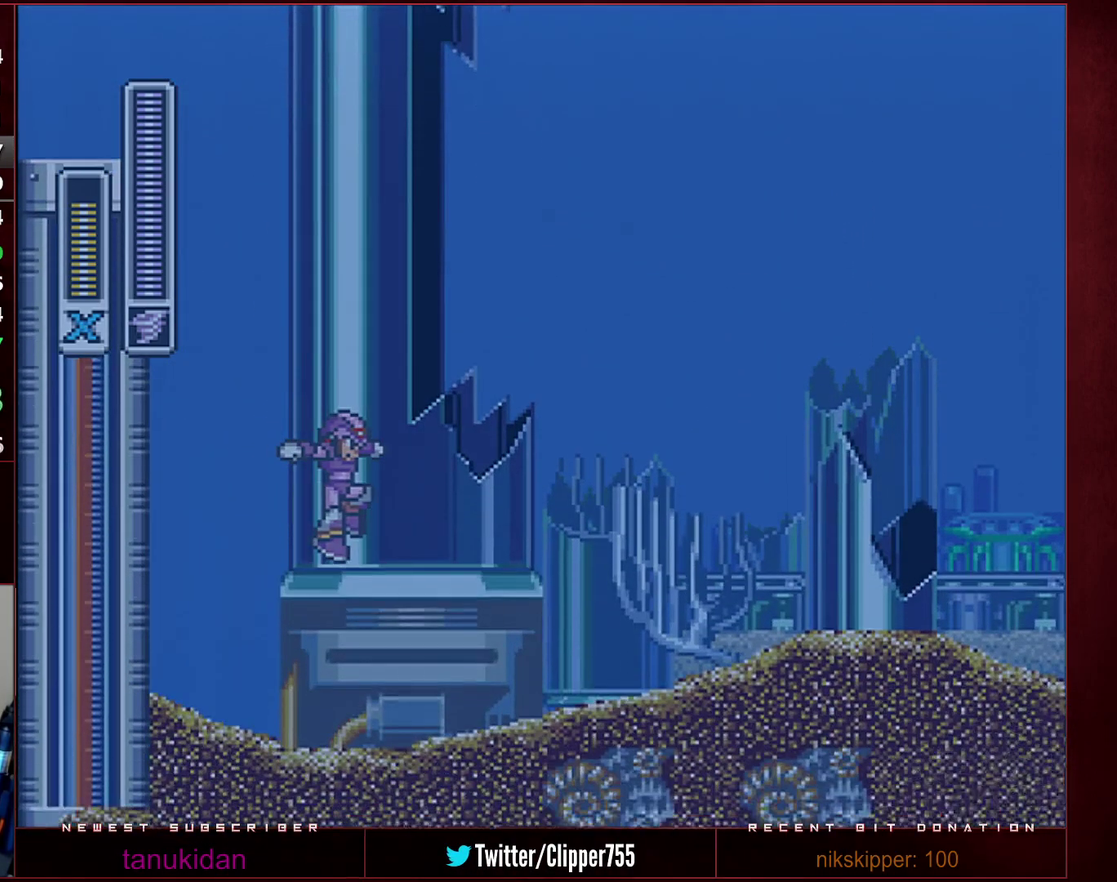
{"buttons": [], "events": [[317, "DPAD_RIGHT", "down"], [417, "DPAD_RIGHT", "up"]]}
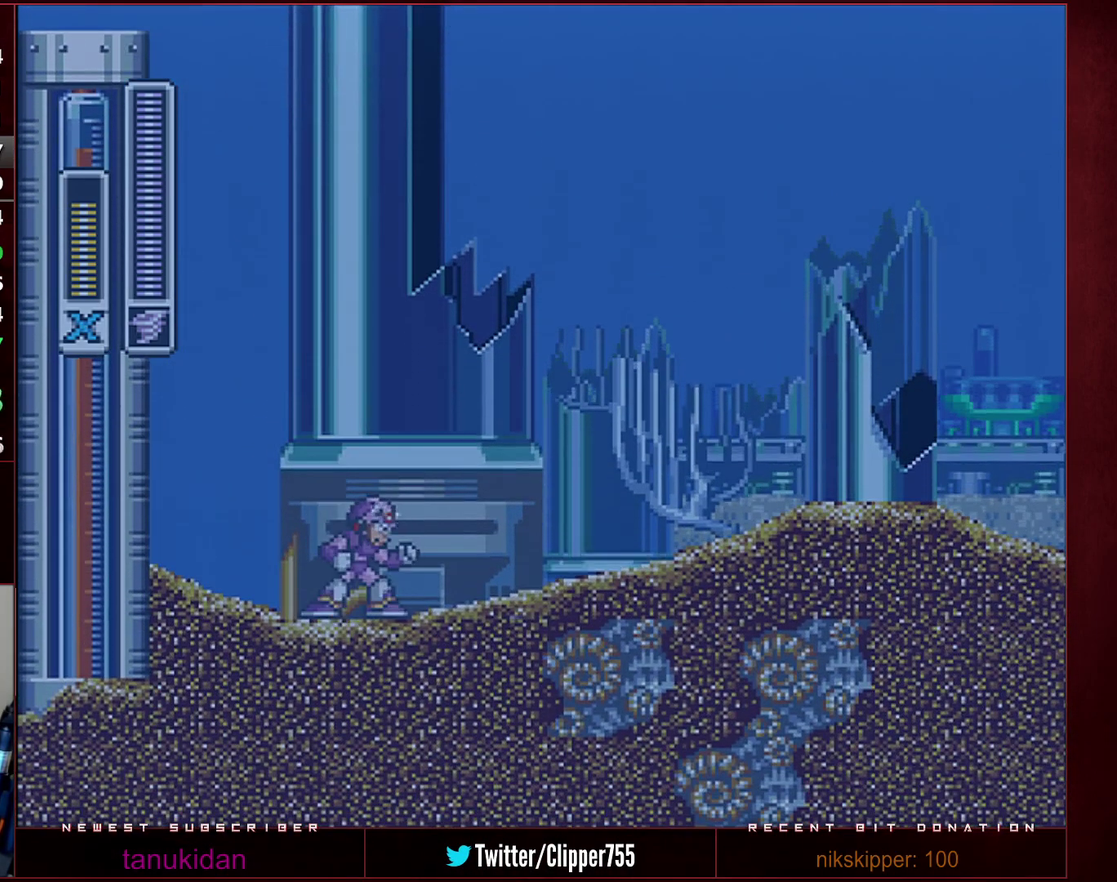
{"buttons": ["B", "R1", "DPAD_RIGHT"], "events": [[317, "Y", "down"], [383, "B", "down"], [383, "DPAD_RIGHT", "down"], [383, "R1", "down"], [383, "Y", "up"]]}
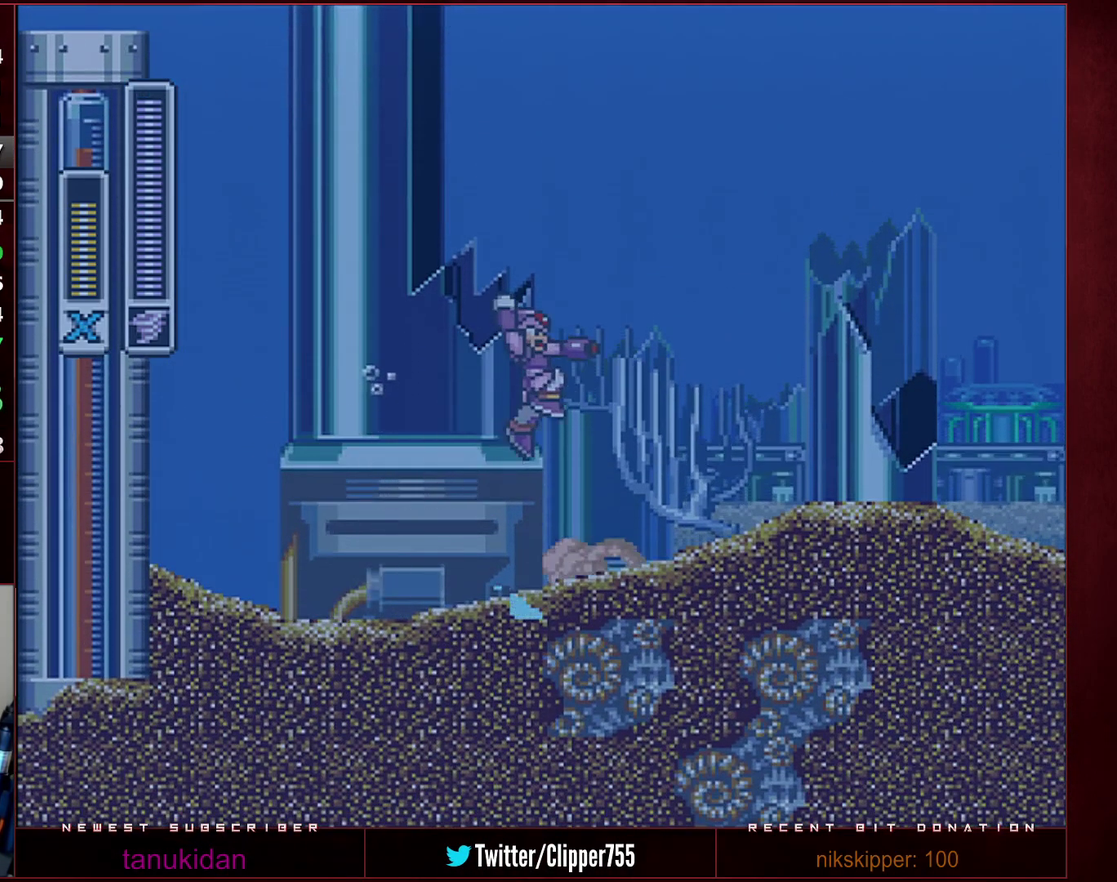
{"buttons": ["B", "R1", "DPAD_RIGHT"], "events": []}
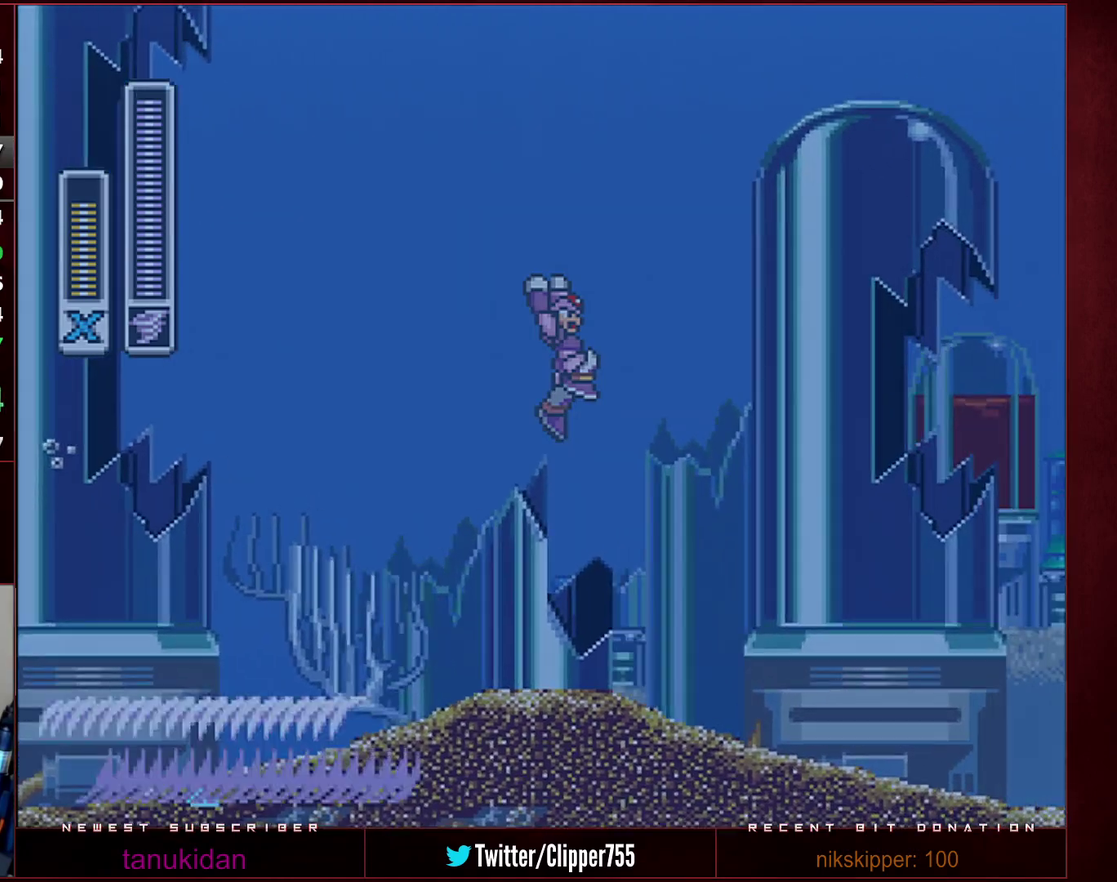
{"buttons": ["B", "R1", "DPAD_RIGHT"], "events": [[217, "DPAD_RIGHT", "up"], [483, "DPAD_RIGHT", "down"]]}
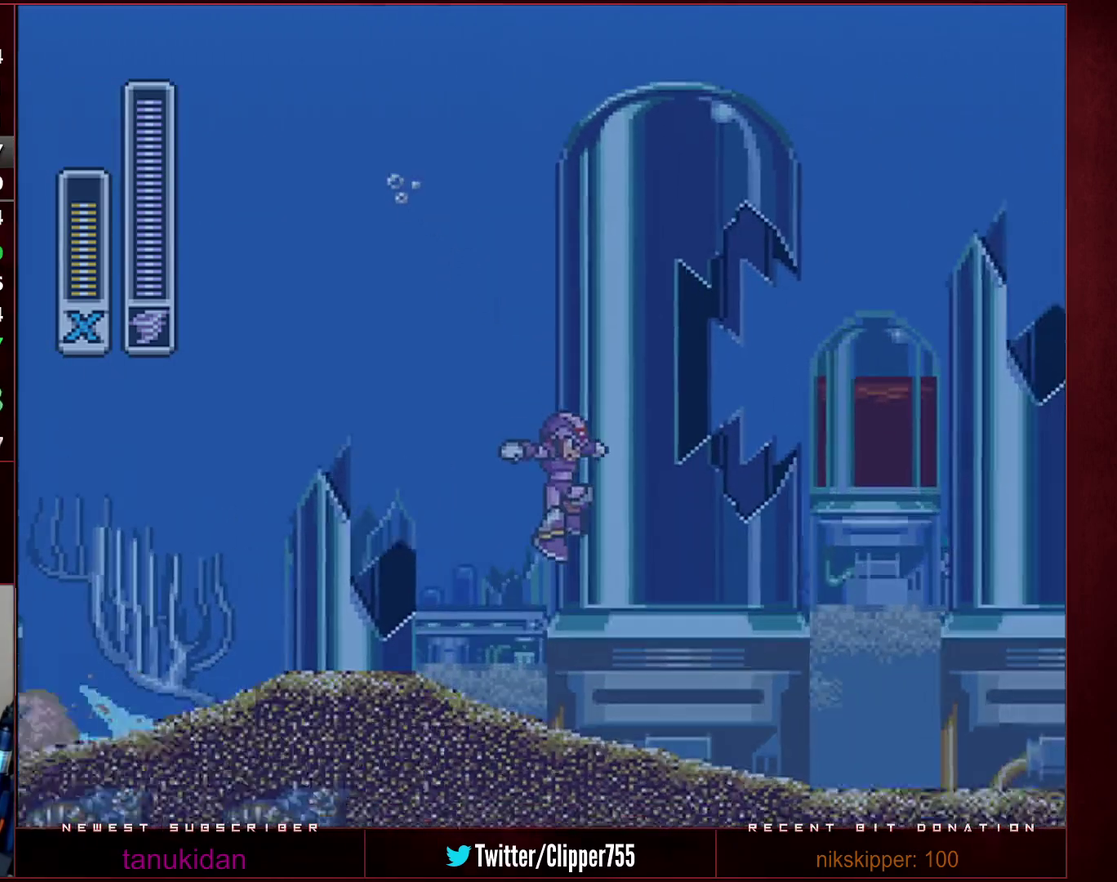
{"buttons": ["B", "R1", "DPAD_RIGHT"], "events": []}